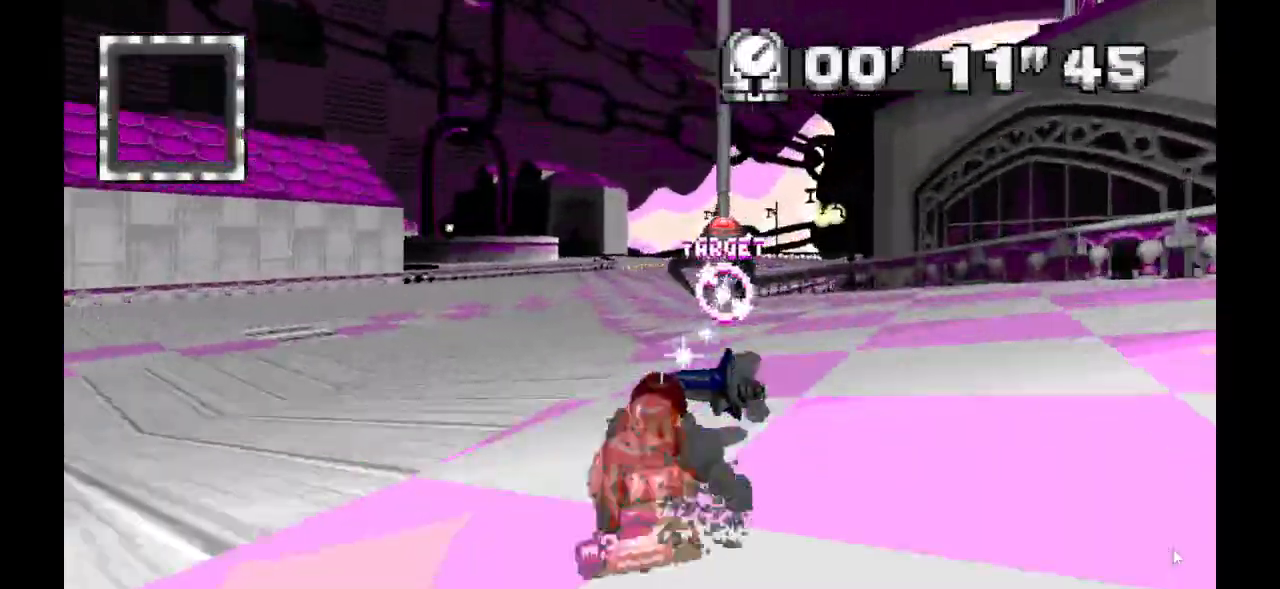
Gameplay with a controller (Xbox layout); each line is a JSON object with the inputs held at the frame after it (dt_ms = milliseconds from this image to that frame). "events" lists button and stick changes between this image and that frame as [ms after this image, input, new state], when the widget could be followed in between. Not read: DPAD_DOWN DPAD_LEFT DPAD_RIGHT DPAD_UP L1 L2 L3 R1 R2 R3 SELECT START.
{"dt_ms": 500, "buttons": ["A"], "events": []}
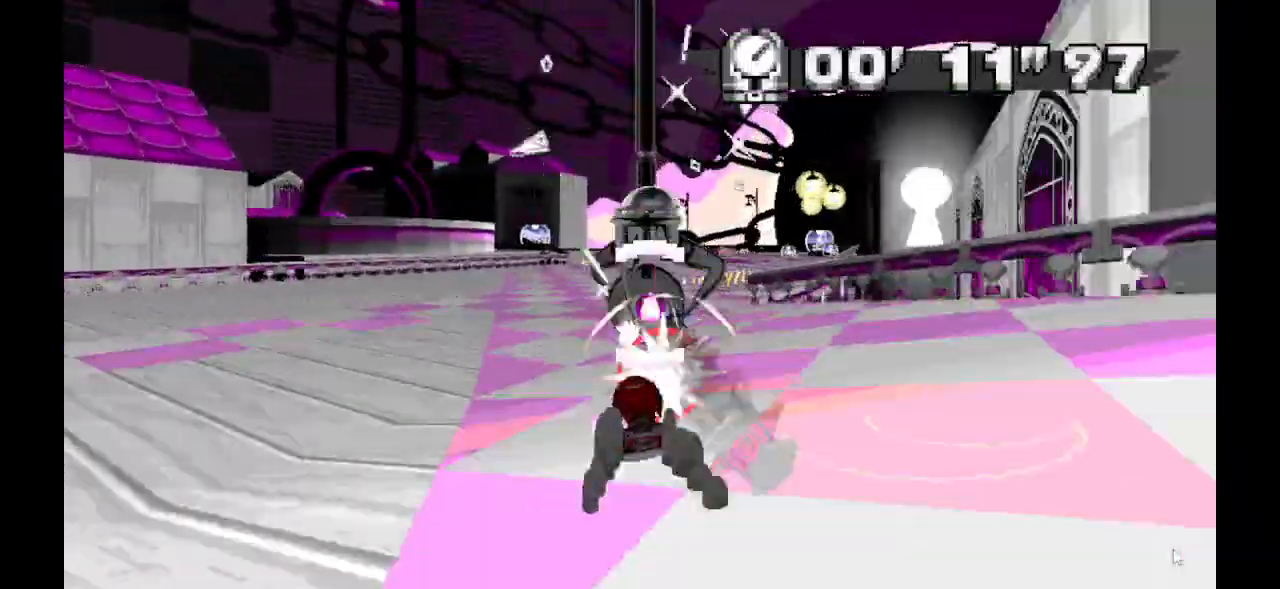
{"dt_ms": 500, "buttons": ["A"], "events": []}
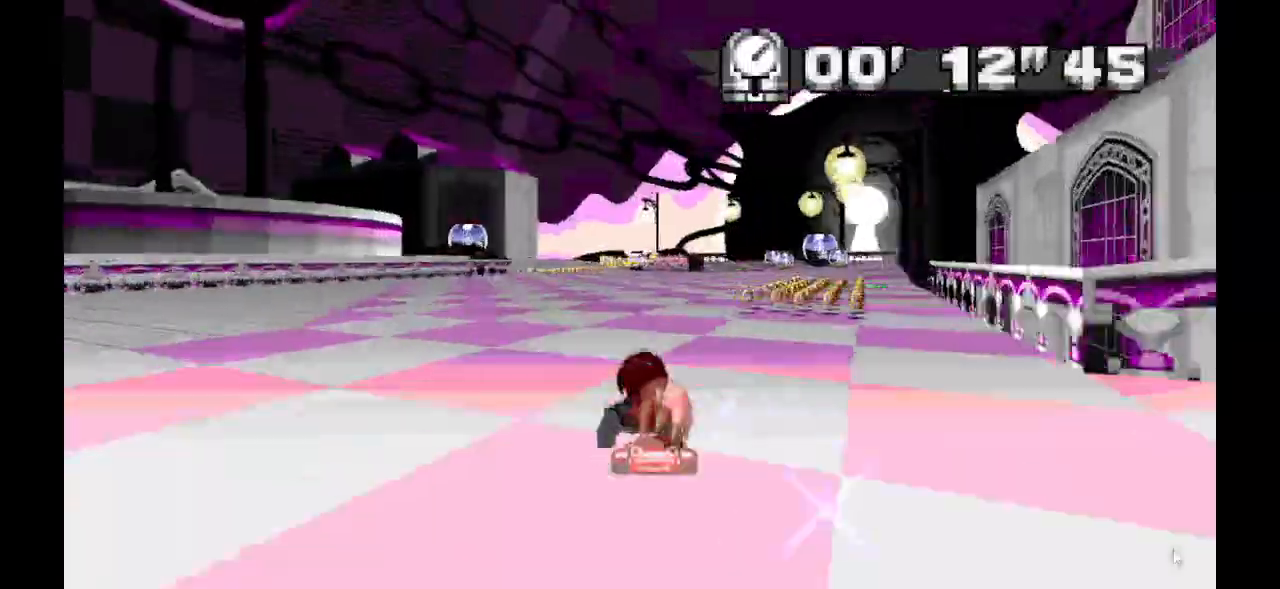
{"dt_ms": 500, "buttons": ["A"], "events": []}
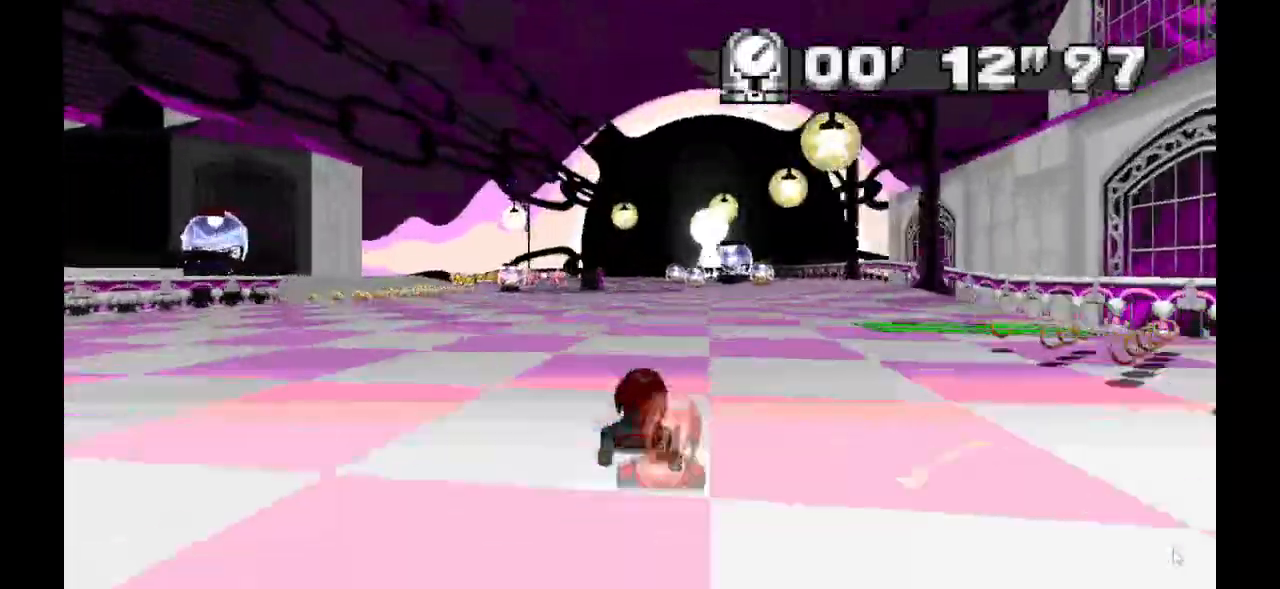
{"dt_ms": 1000, "buttons": ["A"]}
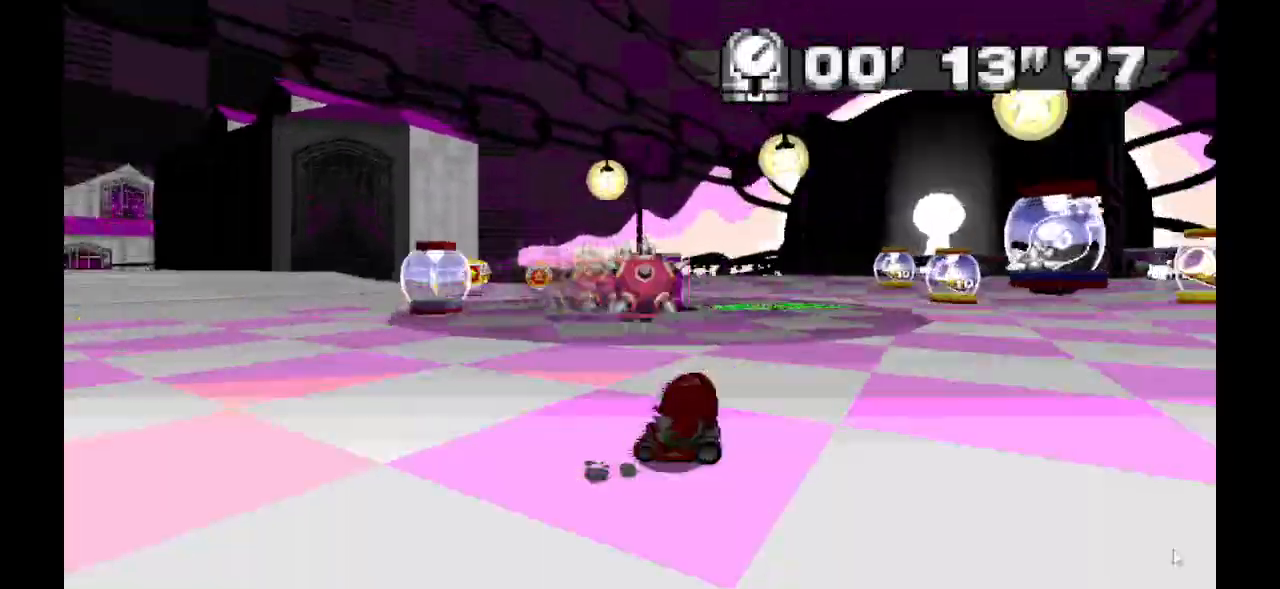
{"dt_ms": 1000, "buttons": ["A"], "events": []}
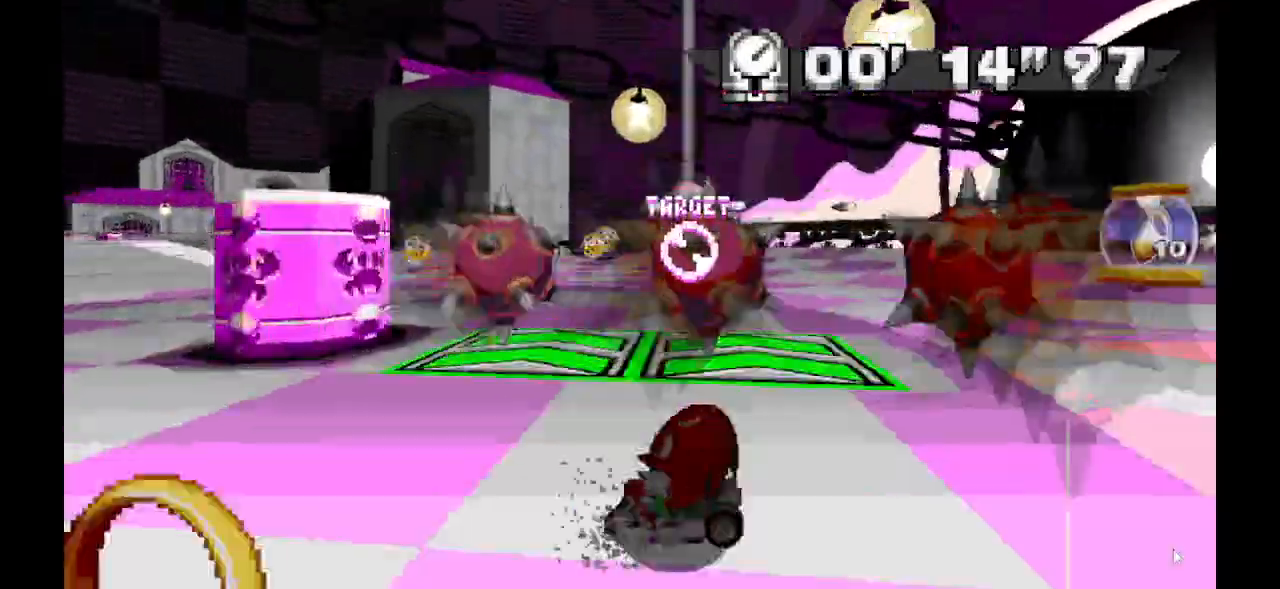
{"dt_ms": 500, "buttons": ["A"], "events": []}
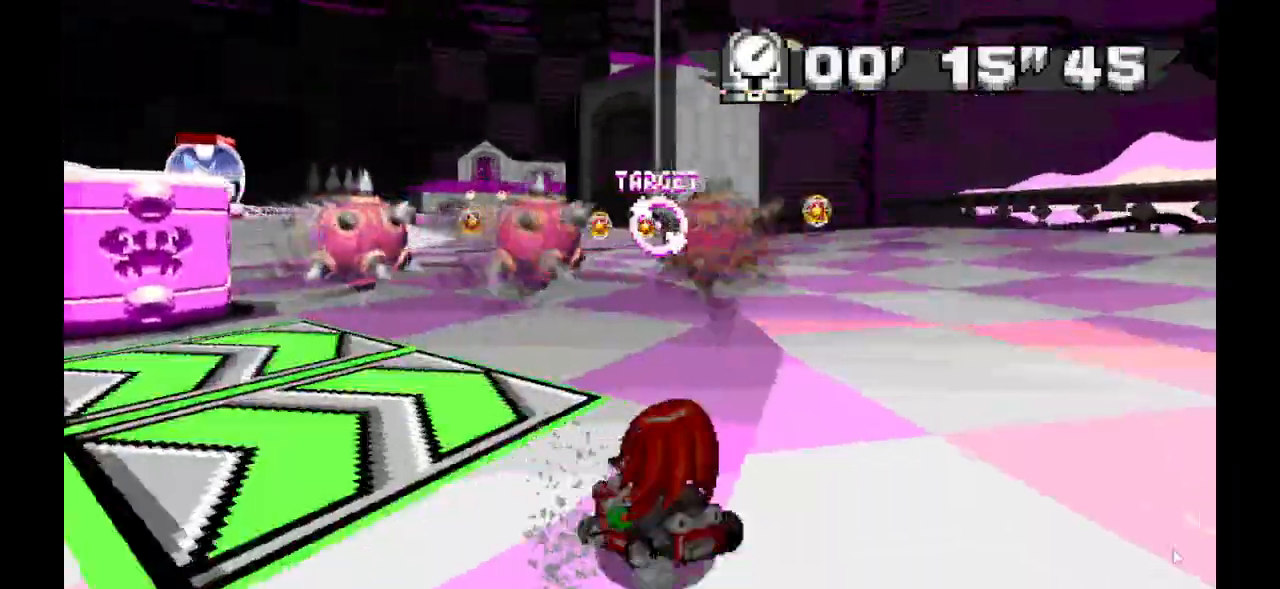
{"dt_ms": 500, "buttons": ["A"], "events": []}
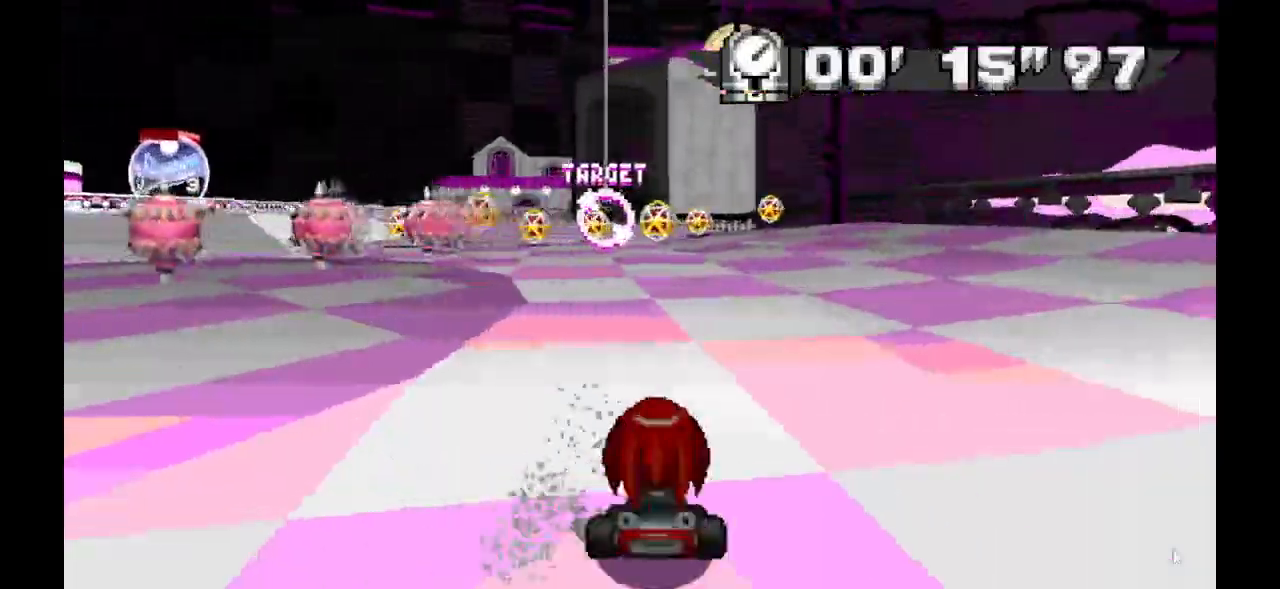
{"dt_ms": 500, "buttons": ["A"], "events": []}